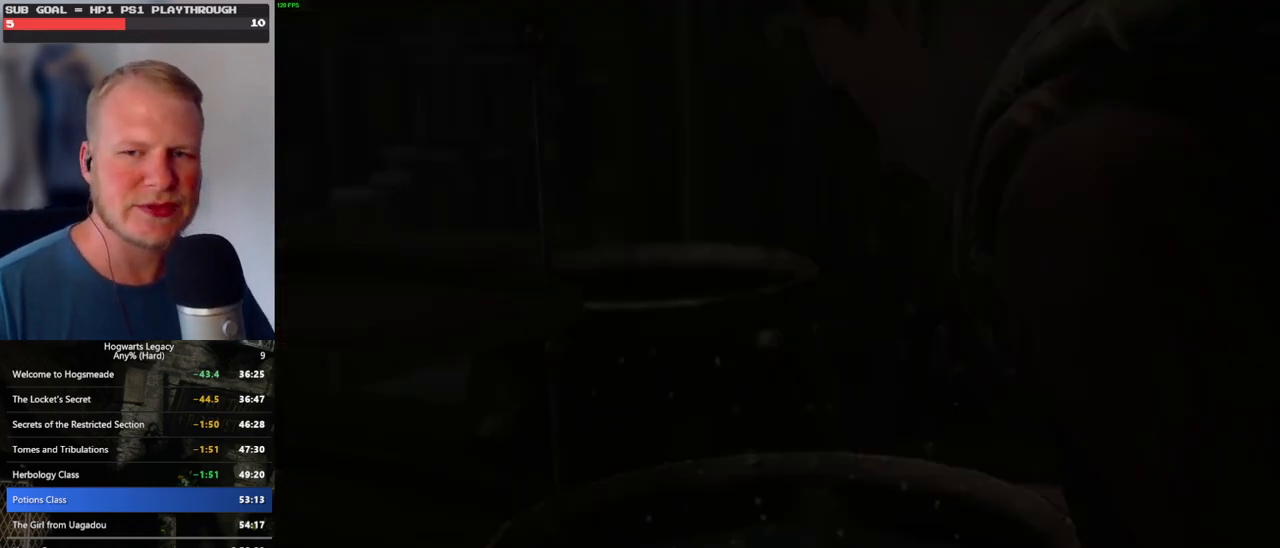
Gameplay with keyboard and mouse; each line is a JSON object with the keys and mouse buttons held at the frame after it. "events" lists presses ("down") and releases ("up") of ".", "/", "0", "1", "2", "3", "4", "5", "6", "7", "8", "9", "a", "alt_l", "alt_r", "b", "backslash", "backspace", "c", "caps_lock", "comma", "ctrl_l", "ctrl_r", "d", "e", "equals", "escape", "f", "f1", "f10", "f11", "f12", "f2", "f3", "f4", "f5", "f6", "f7", "f8", "f9", "g", "h", "i", "j", "k", "l", "lbracket", "m", "minus", "n", "o", "p", "q", "quote", "r", "rbracket", "return", "s", "semicolon", "shift_l", "shift_r", "space", "super_l", "super_r", "t", "tab", "tilde", "u", "v", "w", "x", "y", "z", "mouse_left", "mouse_wheel", "mouse_right", "mouse_mb4" and "mouse_mb5" between this image and that frame as [ms after this image, input, new state], when the widget could be followed in between. "mouse_left", "mouse_wheel", "mouse_right", "mouse_mb4", "mouse_mb5" = the "left", "wheel", "right", "mb4", "mb5" buttons of the "mouse" list. No other keys are recorded. "wheel" means that the mouse wheel is clicked or scrolled. Mouse movement is not recorded.
{"keys": [], "mouse": [], "events": [[384, "q", "down"], [484, "q", "up"]]}
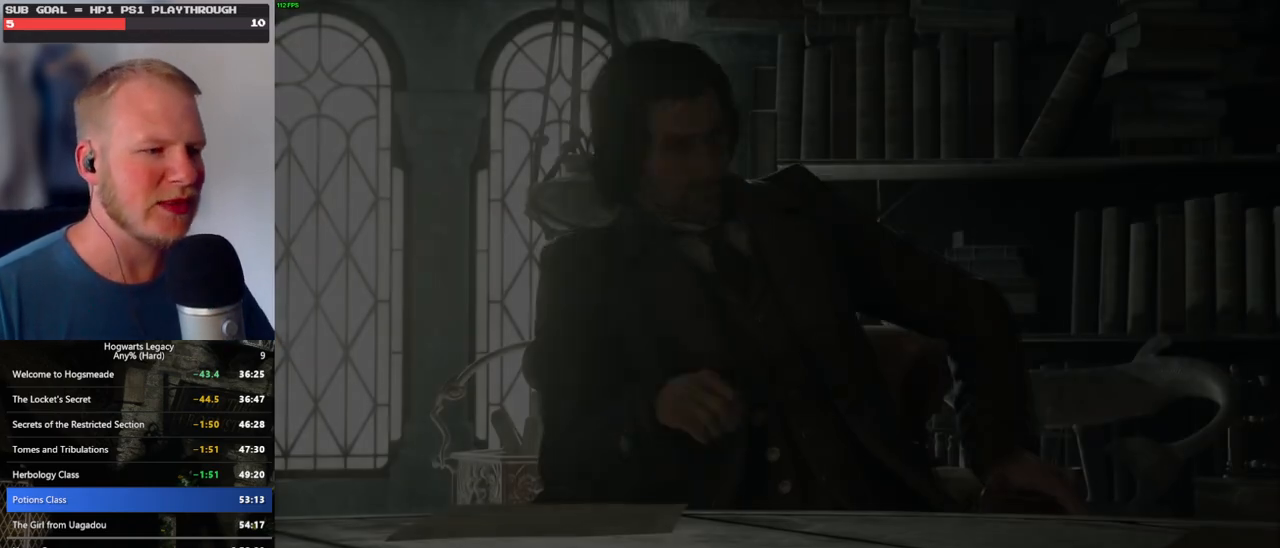
{"keys": ["q"], "mouse": [], "events": [[67, "q", "down"], [217, "q", "up"], [267, "q", "down"], [400, "q", "up"], [467, "q", "down"]]}
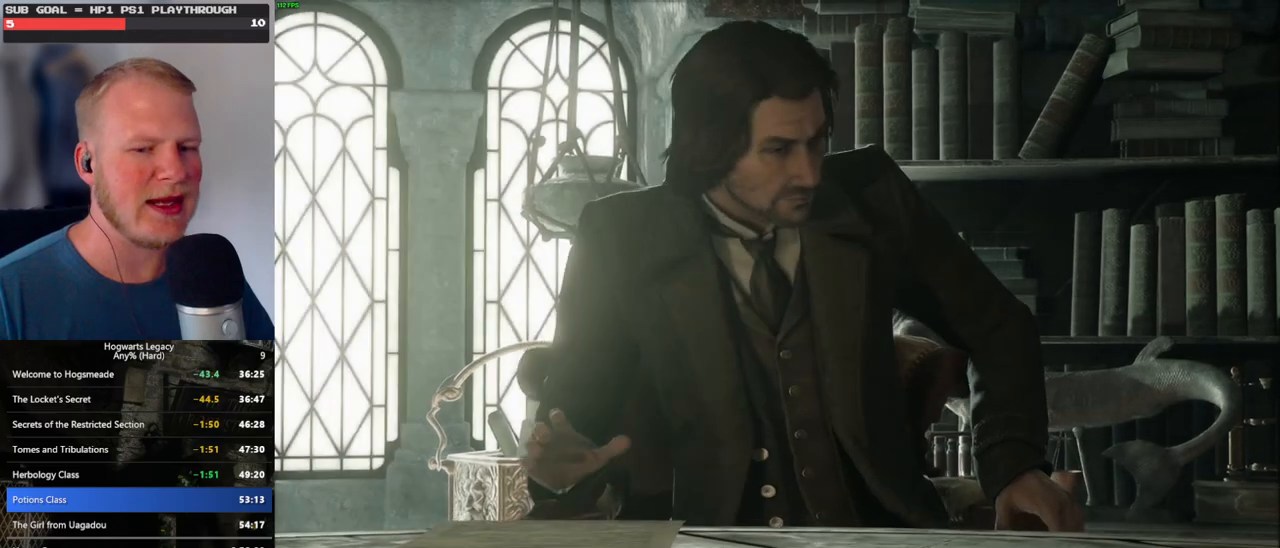
{"keys": ["q"], "mouse": [], "events": [[100, "q", "up"], [150, "q", "down"]]}
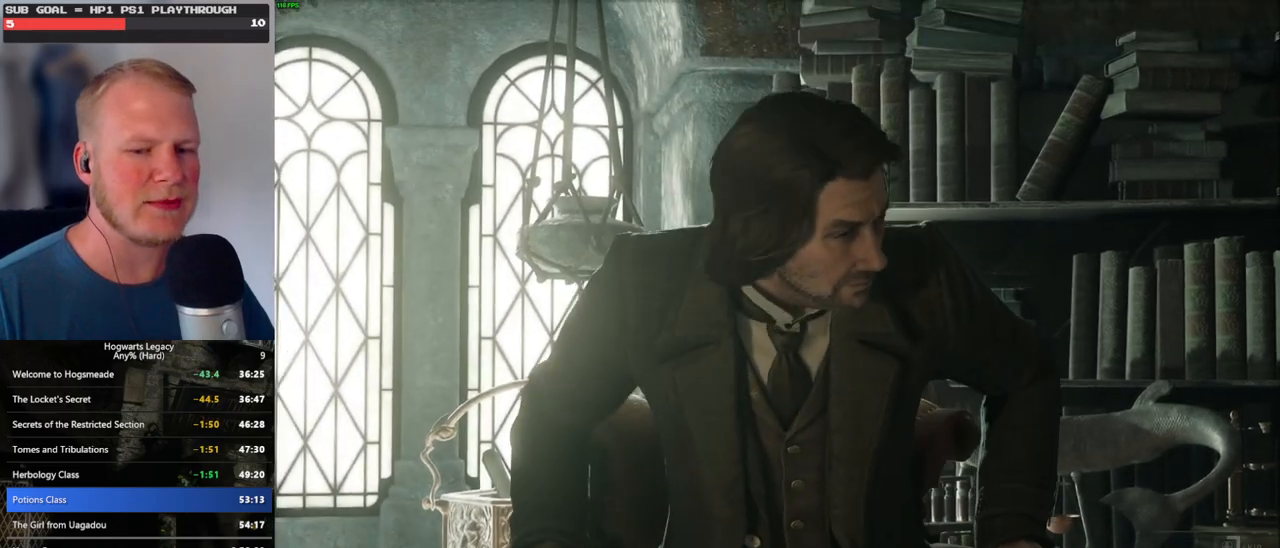
{"keys": ["q"], "mouse": [], "events": []}
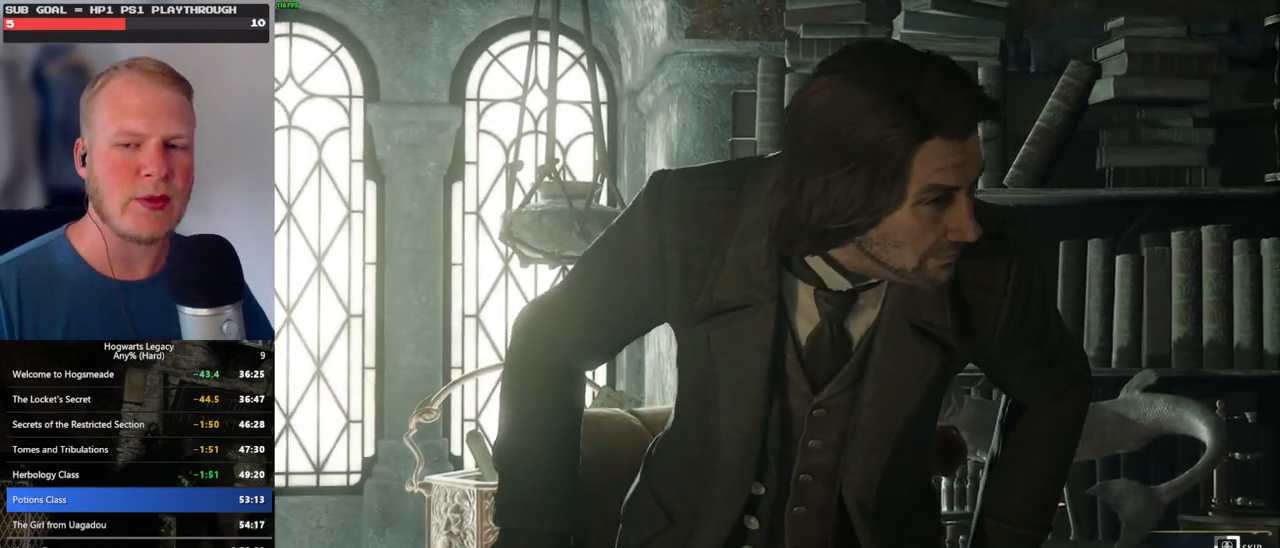
{"keys": ["q"], "mouse": [], "events": []}
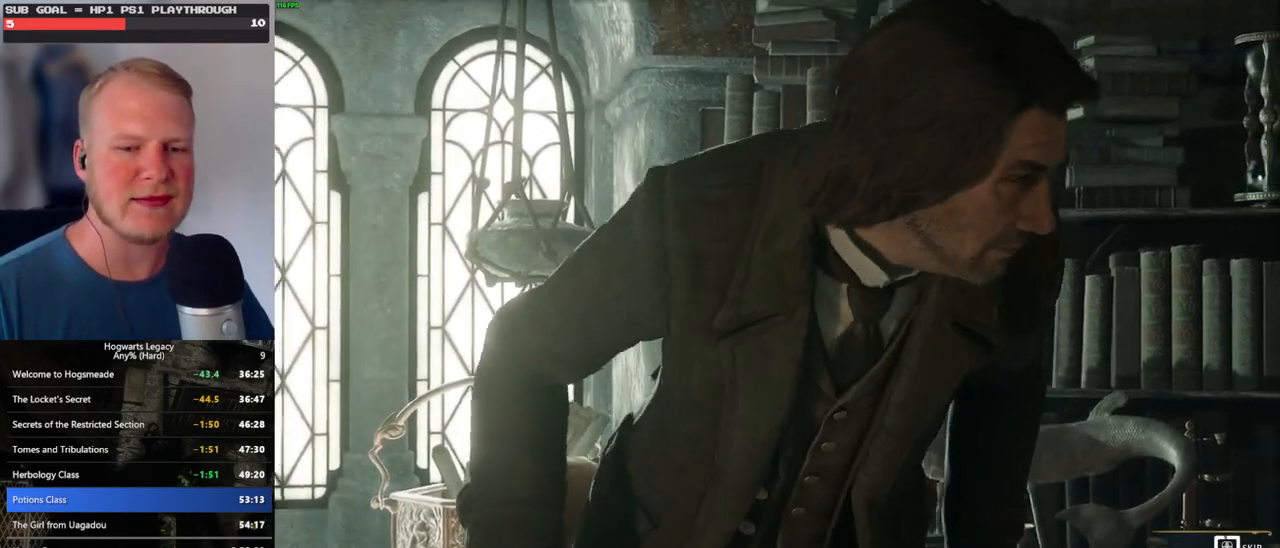
{"keys": ["q"], "mouse": [], "events": []}
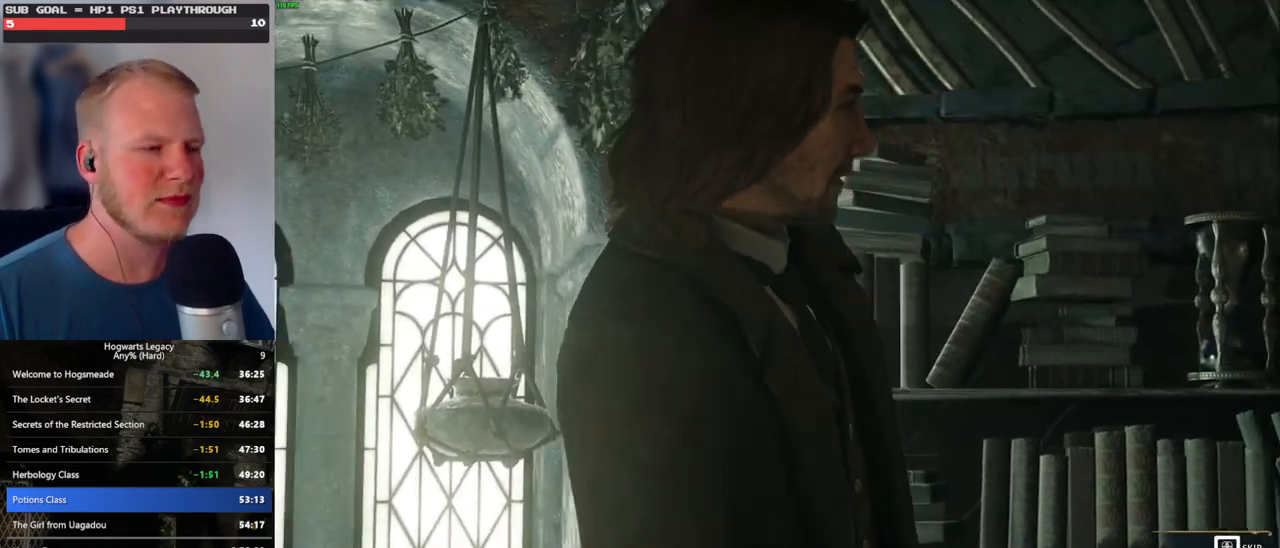
{"keys": [], "mouse": [], "events": [[500, "q", "up"]]}
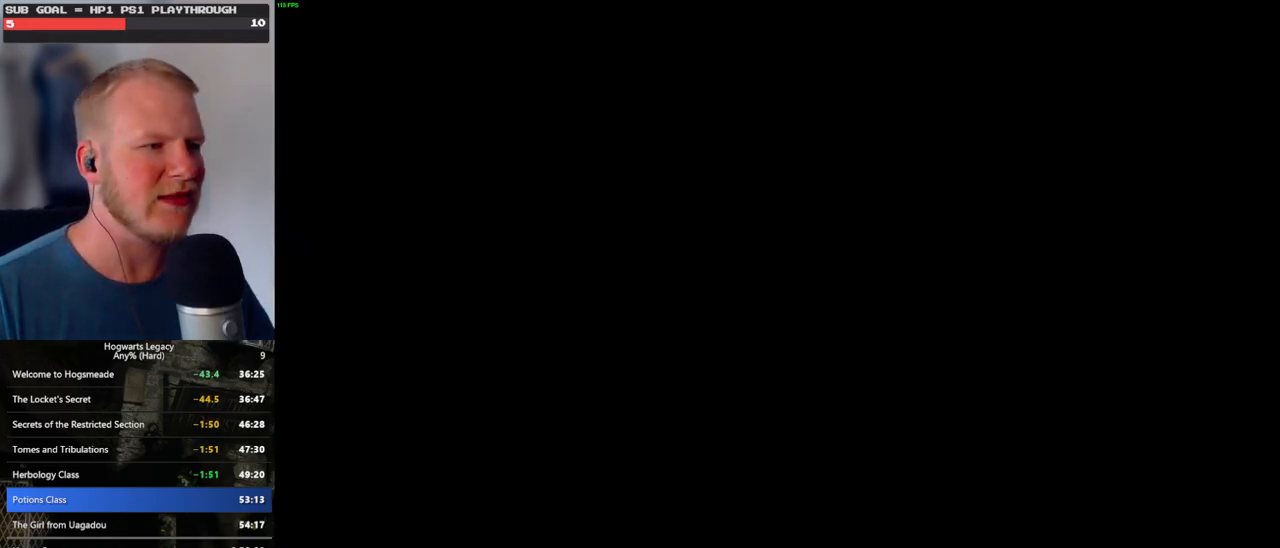
{"keys": [], "mouse": [], "events": [[217, "mouse_wheel", "down"], [400, "mouse_wheel", "up"], [400, "q", "down"], [400, "space", "down"], [450, "space", "up"], [467, "q", "up"]]}
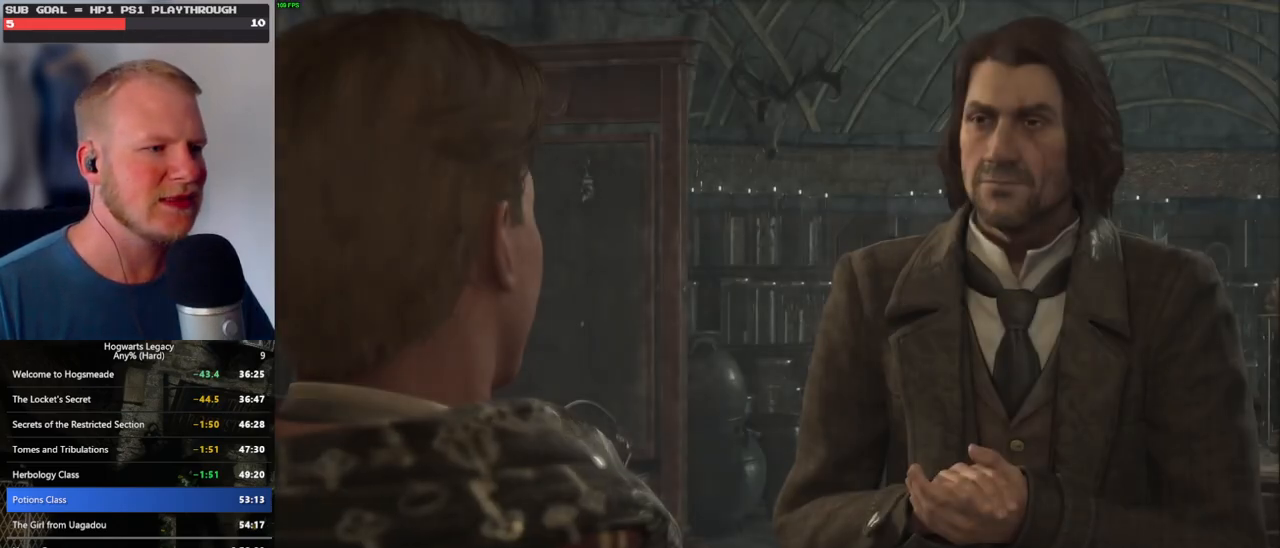
{"keys": [], "mouse": [], "events": [[34, "q", "down"], [67, "space", "down"], [117, "space", "up"], [134, "q", "up"], [150, "mouse_wheel", "down"], [167, "mouse_wheel", "up"], [167, "q", "down"], [234, "space", "down"], [250, "mouse_wheel", "down"], [284, "mouse_wheel", "up"], [284, "q", "up"], [284, "space", "up"], [300, "mouse_wheel", "down"], [334, "mouse_wheel", "up"], [350, "q", "down"], [384, "space", "down"], [434, "q", "up"], [434, "space", "up"]]}
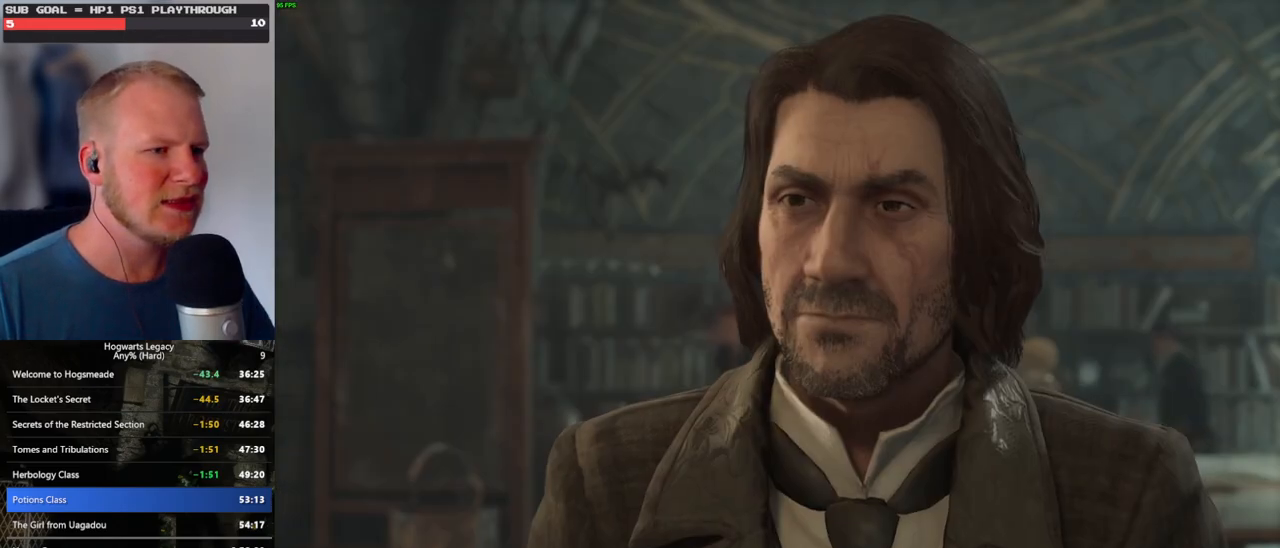
{"keys": ["q"], "mouse": [], "events": [[17, "mouse_wheel", "down"], [17, "q", "down"], [50, "mouse_wheel", "up"], [50, "space", "down"], [67, "mouse_wheel", "down"], [84, "mouse_wheel", "up"], [84, "space", "up"], [100, "q", "up"], [134, "mouse_wheel", "down"], [167, "mouse_wheel", "up"], [167, "q", "down"], [217, "space", "down"], [250, "q", "up"], [250, "space", "up"], [334, "q", "down"], [367, "space", "down"], [400, "space", "up"], [417, "q", "up"], [434, "mouse_wheel", "down"], [500, "mouse_wheel", "up"], [500, "q", "down"]]}
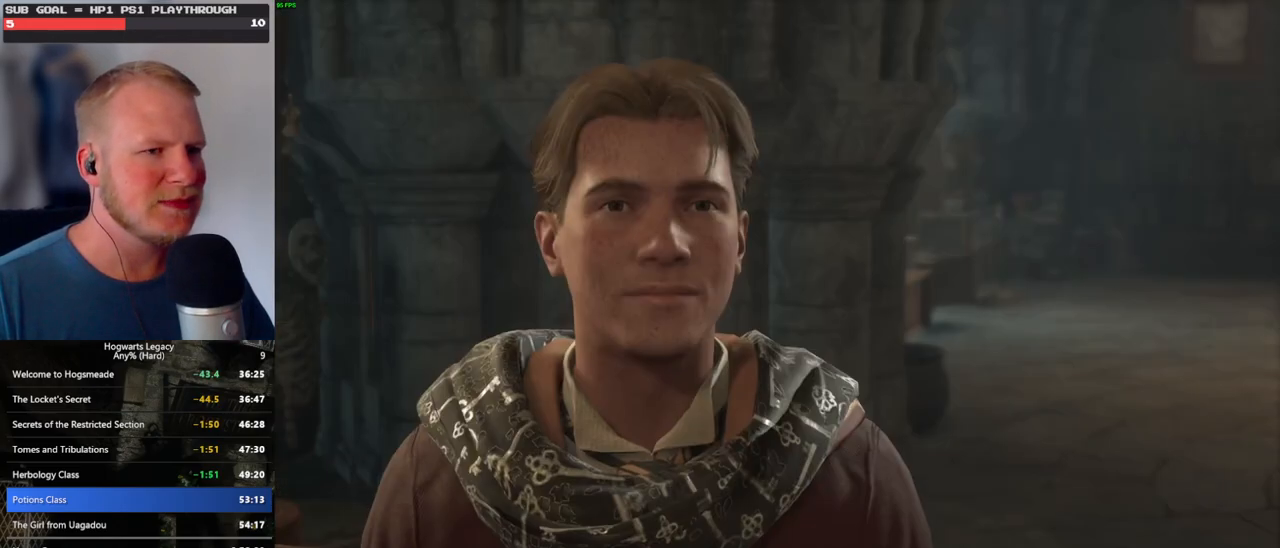
{"keys": ["q"], "mouse": [], "events": [[17, "space", "down"], [67, "q", "up"], [67, "space", "up"], [150, "q", "down"], [184, "space", "down"], [217, "mouse_wheel", "down"], [234, "q", "up"], [234, "space", "up"], [267, "mouse_wheel", "up"], [284, "mouse_wheel", "down"], [334, "mouse_wheel", "up"], [334, "q", "down"], [350, "space", "down"], [400, "q", "up"], [400, "space", "up"], [484, "q", "down"]]}
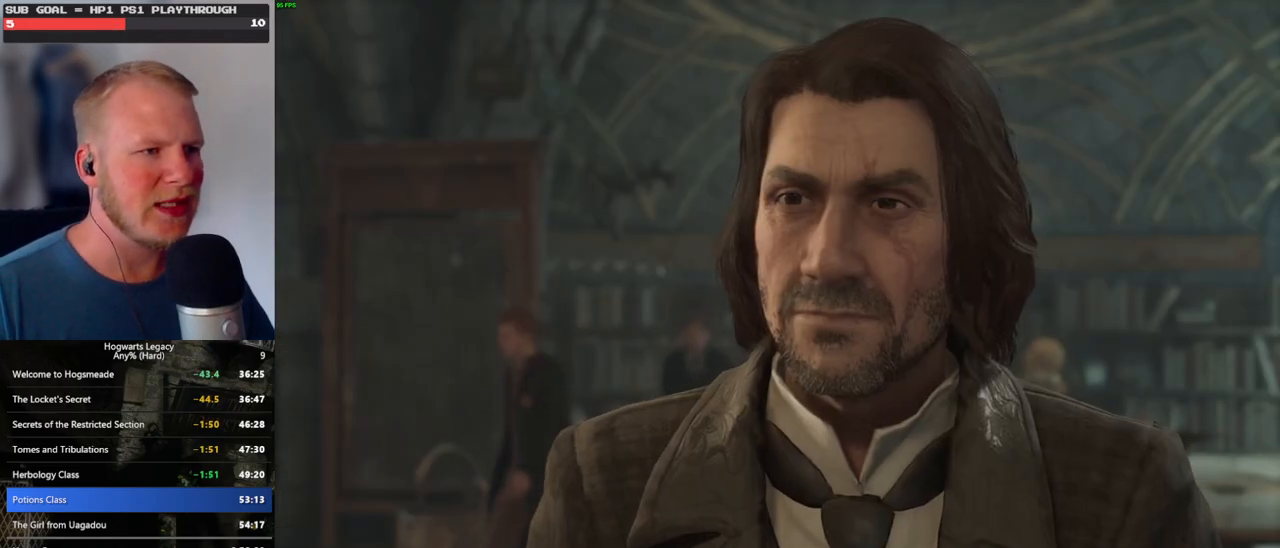
{"keys": ["q"], "mouse": [], "events": [[17, "space", "down"], [34, "mouse_wheel", "down"], [67, "space", "up"], [84, "q", "up"], [117, "mouse_wheel", "up"], [117, "q", "down"], [134, "mouse_wheel", "down"], [200, "mouse_wheel", "up"], [200, "space", "down"], [234, "q", "up"], [234, "space", "up"], [300, "q", "down"], [334, "space", "down"], [400, "mouse_wheel", "down"], [400, "space", "up"], [434, "q", "up"], [484, "mouse_wheel", "up"], [484, "q", "down"]]}
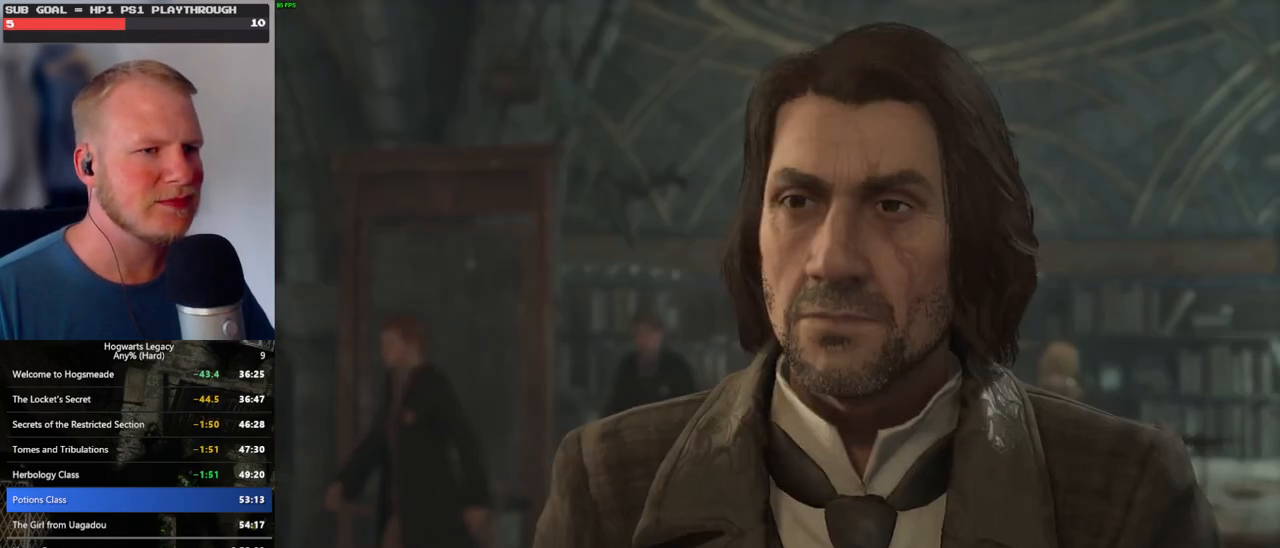
{"keys": ["q"], "mouse": [], "events": [[17, "space", "down"], [84, "q", "up"], [84, "space", "up"], [167, "q", "down"], [184, "space", "down"], [234, "mouse_wheel", "down"], [250, "q", "up"], [250, "space", "up"], [334, "mouse_wheel", "up"], [334, "q", "down"], [350, "space", "down"], [417, "q", "up"], [417, "space", "up"], [500, "q", "down"]]}
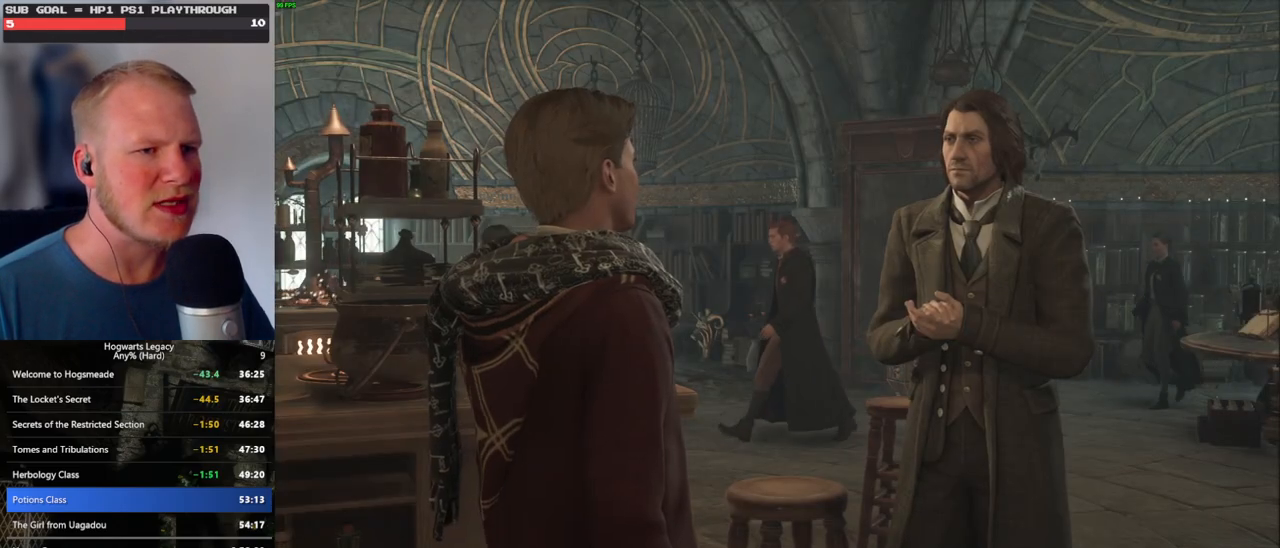
{"keys": [], "mouse": [], "events": [[17, "space", "down"], [50, "mouse_wheel", "down"], [84, "mouse_wheel", "up"], [84, "q", "up"], [84, "space", "up"], [100, "mouse_wheel", "down"], [167, "mouse_wheel", "up"], [167, "q", "down"], [184, "space", "down"], [250, "space", "up"], [267, "q", "up"], [284, "q", "down"], [334, "space", "down"], [384, "q", "up"], [417, "space", "up"]]}
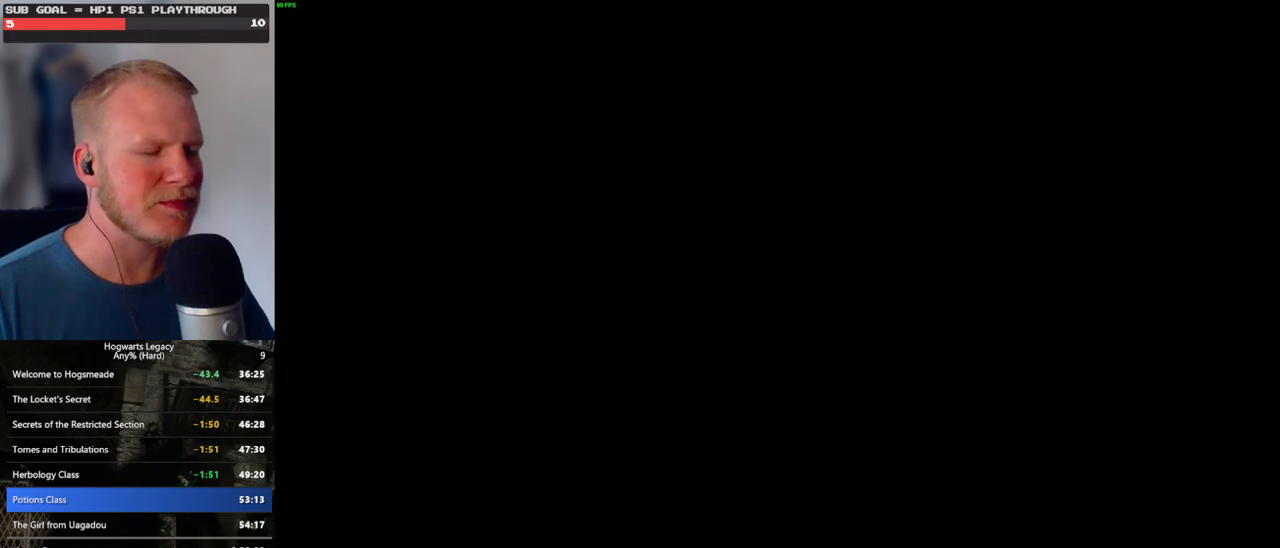
{"keys": ["a", "w"], "mouse": [], "events": [[34, "a", "down"], [167, "space", "down"], [200, "w", "down"], [317, "space", "up"], [334, "shift_l", "down"], [434, "shift_l", "up"]]}
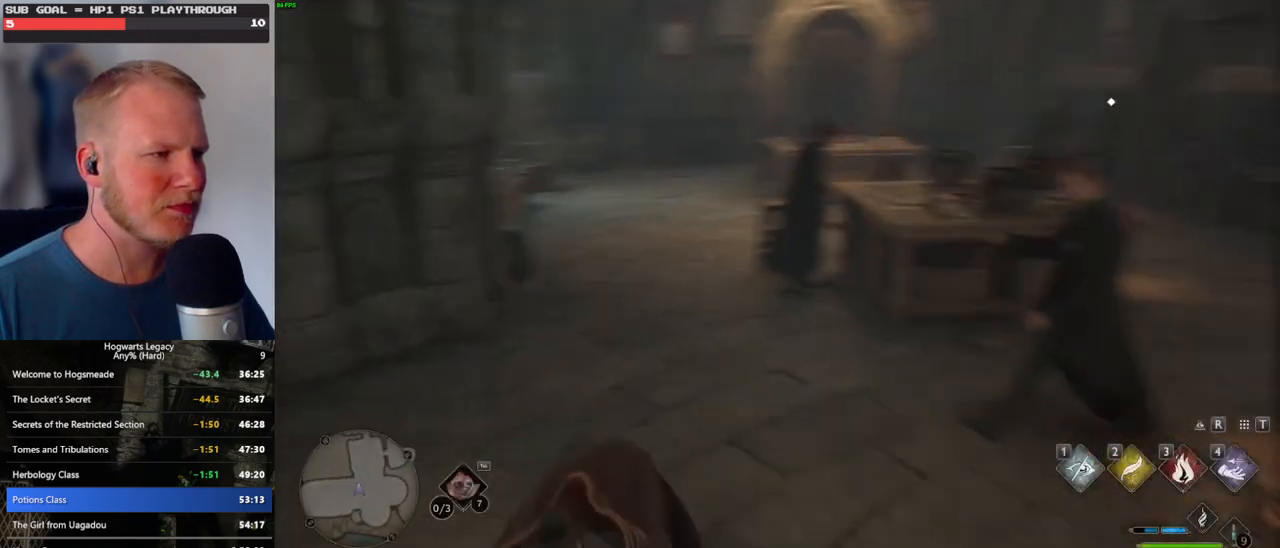
{"keys": ["w"], "mouse": [], "events": [[167, "a", "up"]]}
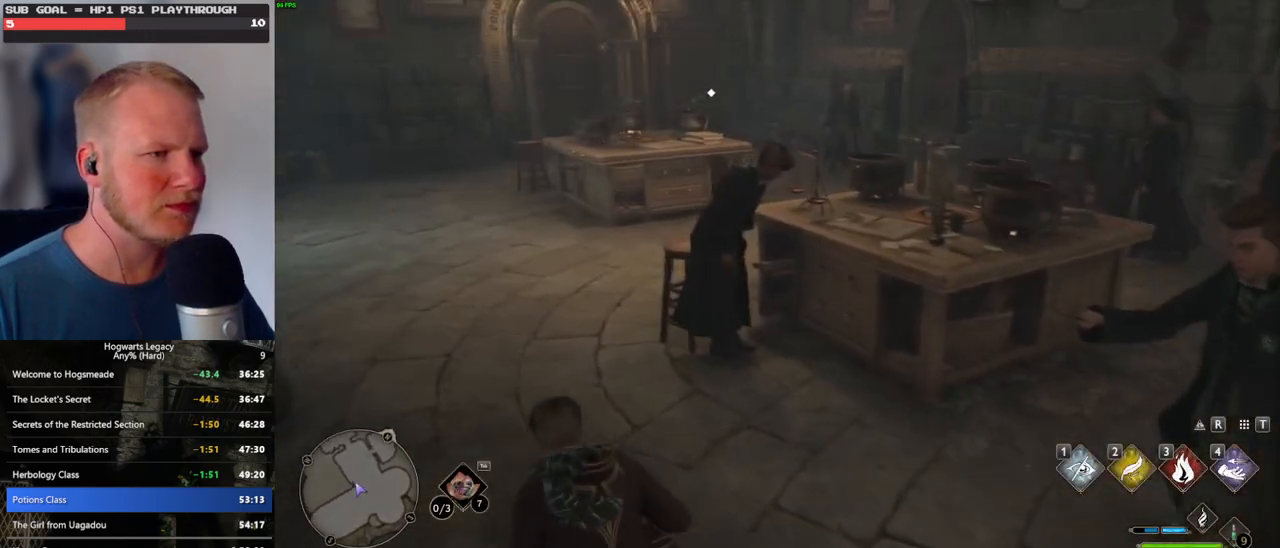
{"keys": ["w"], "mouse": [], "events": []}
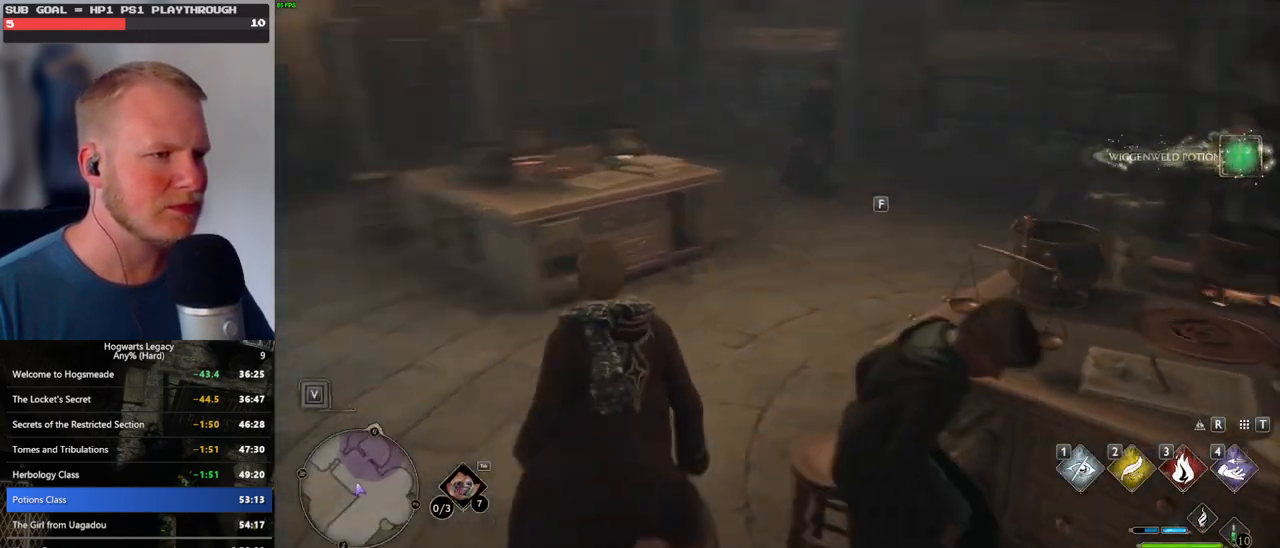
{"keys": ["w"], "mouse": [], "events": []}
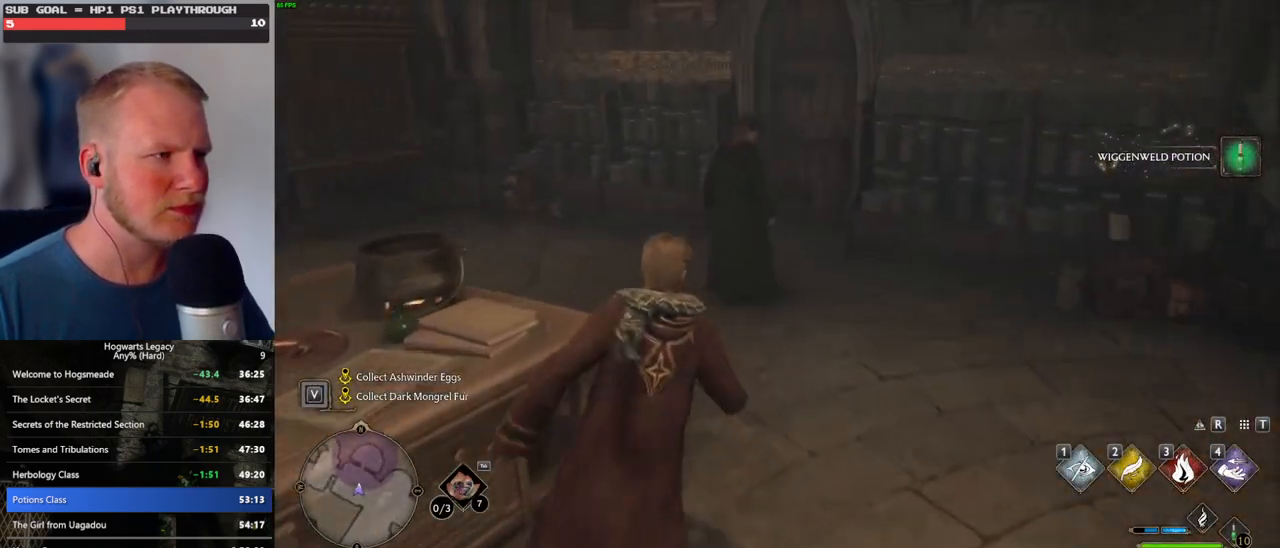
{"keys": [], "mouse": [], "events": [[284, "f", "down"], [284, "w", "up"], [350, "f", "up"]]}
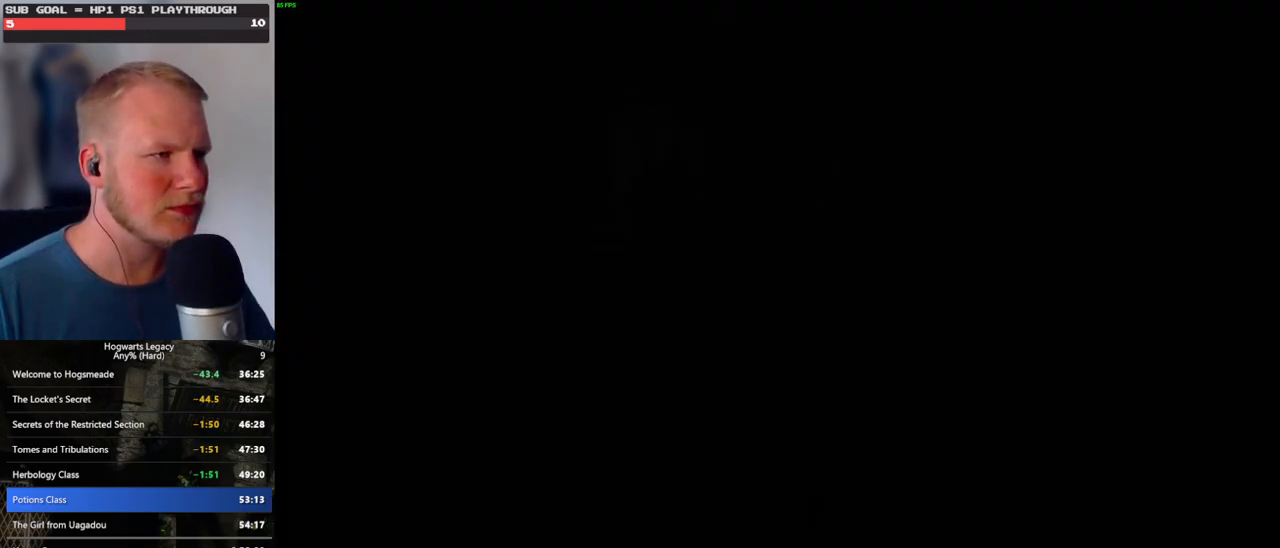
{"keys": [], "mouse": [], "events": [[150, "mouse_wheel", "down"], [250, "mouse_wheel", "up"], [250, "q", "down"], [267, "mouse_wheel", "down"], [267, "space", "down"], [317, "mouse_wheel", "up"], [317, "q", "up"], [317, "space", "up"], [417, "q", "down"], [434, "space", "down"], [467, "q", "up"], [484, "space", "up"]]}
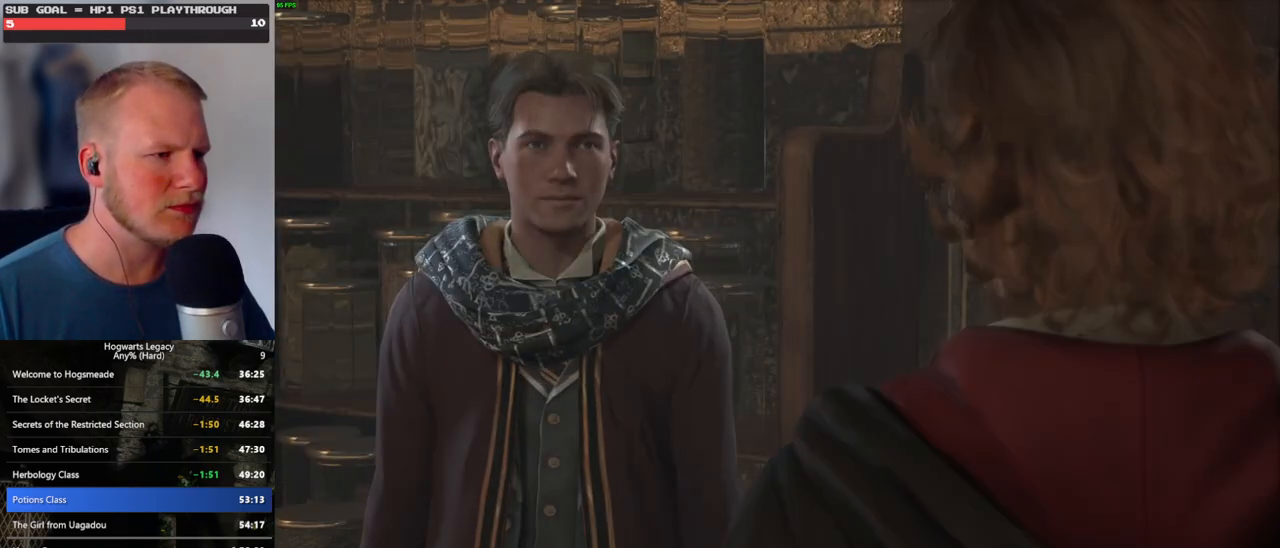
{"keys": [], "mouse": ["wheel"], "events": [[50, "mouse_wheel", "down"], [84, "q", "down"], [100, "space", "down"], [117, "mouse_wheel", "up"], [117, "q", "up"], [134, "space", "up"], [150, "mouse_wheel", "down"], [184, "mouse_wheel", "up"], [217, "q", "down"], [234, "space", "down"], [284, "q", "up"], [300, "space", "up"], [384, "q", "down"], [400, "mouse_wheel", "down"], [400, "space", "down"], [450, "q", "up"], [484, "space", "up"]]}
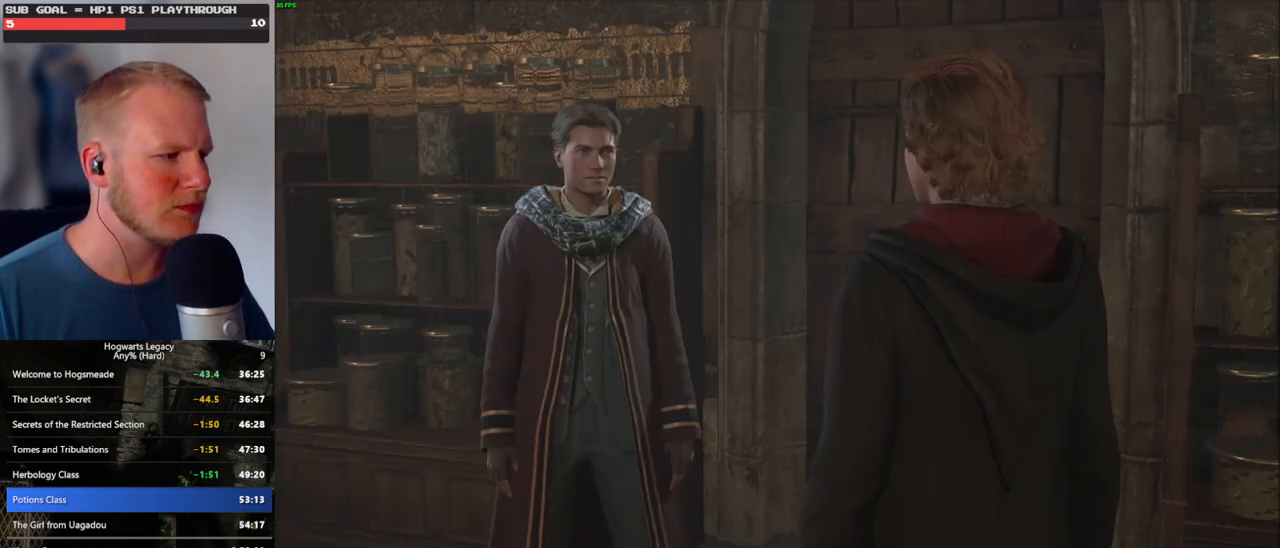
{"keys": [], "mouse": [], "events": [[34, "mouse_wheel", "up"], [34, "space", "down"], [50, "q", "down"], [100, "space", "up"], [117, "q", "up"], [217, "mouse_wheel", "down"], [217, "q", "down"], [234, "mouse_wheel", "up"], [267, "q", "up"], [284, "mouse_wheel", "down"], [367, "mouse_wheel", "up"], [367, "q", "down"], [434, "q", "up"]]}
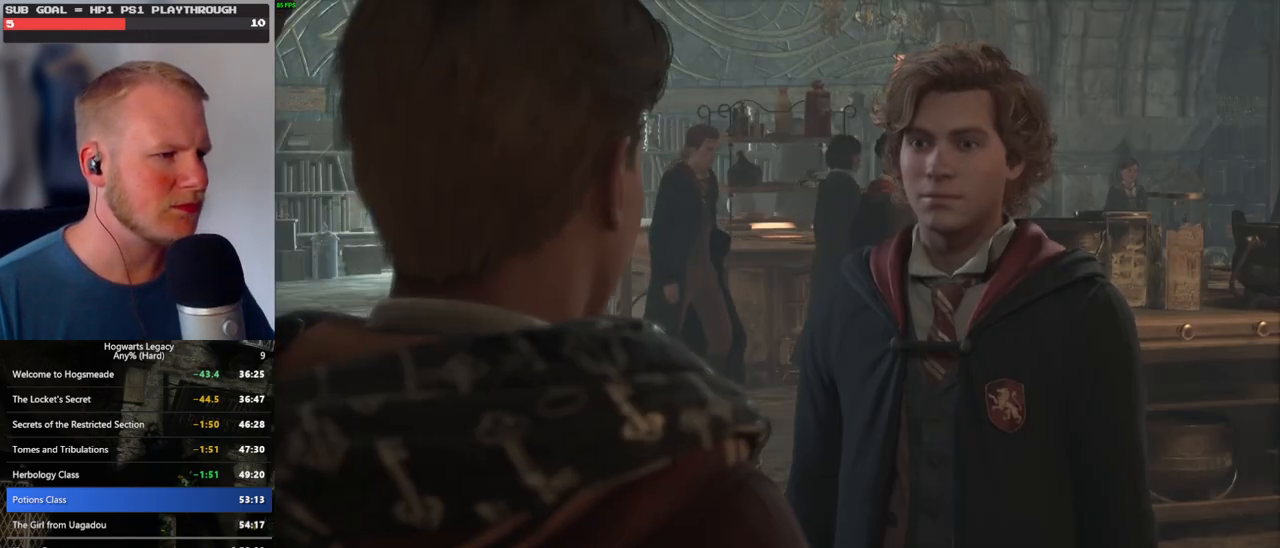
{"keys": ["q"], "mouse": ["wheel"], "events": [[17, "q", "down"], [67, "mouse_wheel", "down"], [84, "mouse_wheel", "up"], [84, "q", "up"], [117, "mouse_wheel", "down"], [134, "mouse_wheel", "up"], [150, "mouse_wheel", "down"], [167, "mouse_wheel", "up"], [167, "q", "down"], [184, "mouse_wheel", "down"], [234, "mouse_wheel", "up"], [234, "q", "up"], [334, "q", "down"], [400, "q", "up"], [484, "mouse_wheel", "down"], [500, "q", "down"]]}
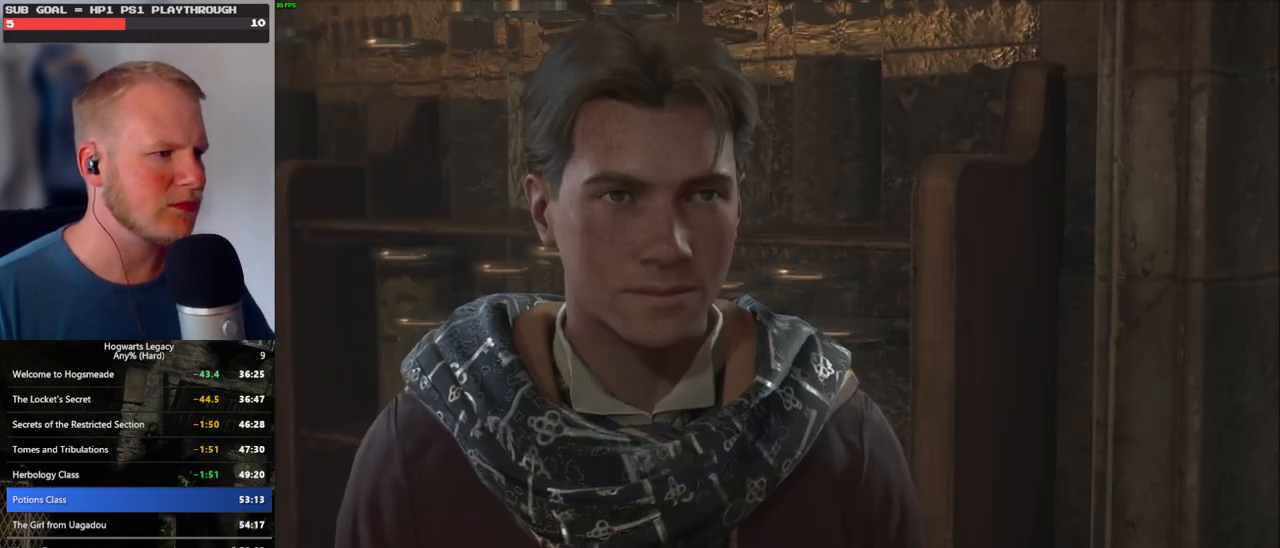
{"keys": ["q"], "mouse": [], "events": [[50, "mouse_wheel", "up"], [50, "q", "up"], [150, "q", "down"], [217, "q", "up"], [300, "q", "down"], [334, "mouse_wheel", "down"], [384, "q", "up"], [417, "mouse_wheel", "up"], [467, "q", "down"]]}
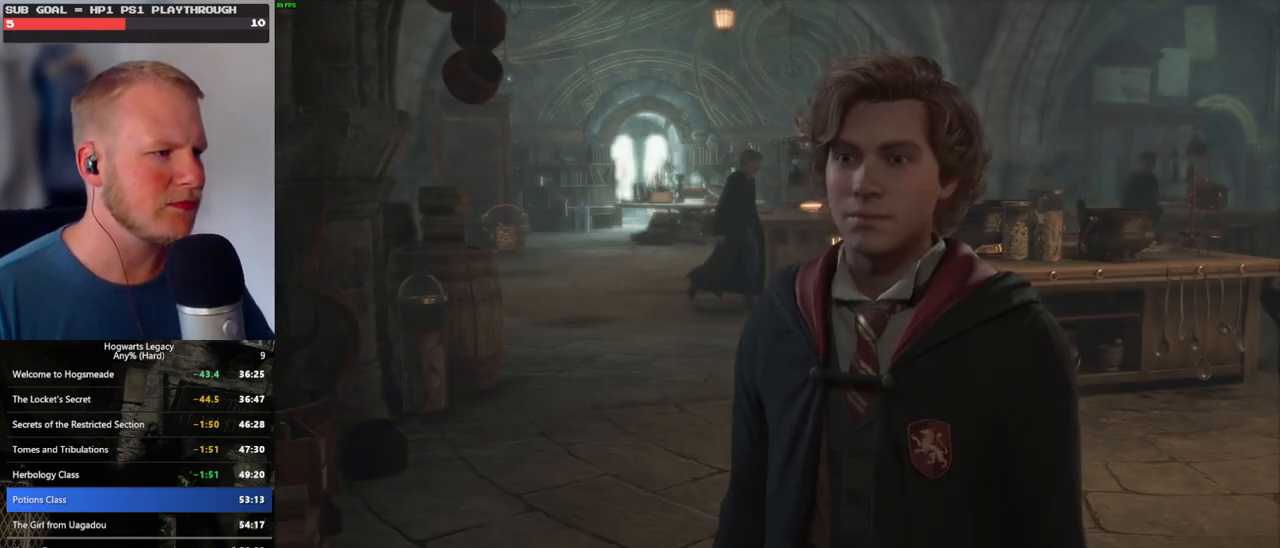
{"keys": [], "mouse": [], "events": [[34, "q", "up"], [134, "q", "down"], [150, "mouse_wheel", "down"], [184, "q", "up"], [284, "mouse_wheel", "up"], [284, "q", "down"], [350, "q", "up"], [434, "q", "down"], [500, "q", "up"]]}
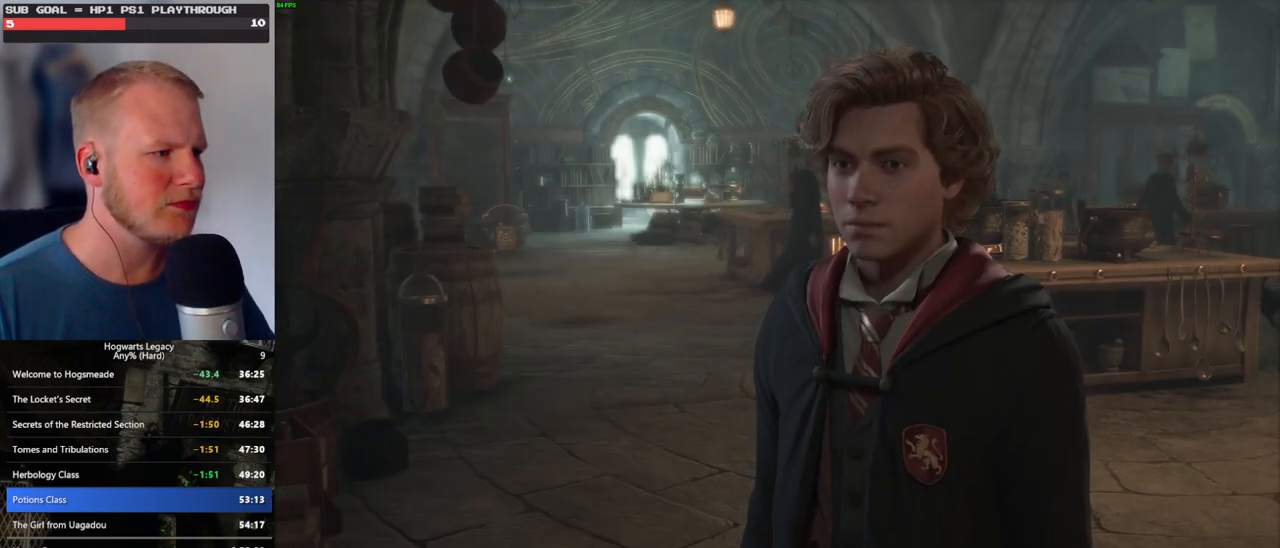
{"keys": [], "mouse": [], "events": [[17, "mouse_wheel", "down"], [117, "mouse_wheel", "up"], [117, "q", "down"], [150, "q", "up"]]}